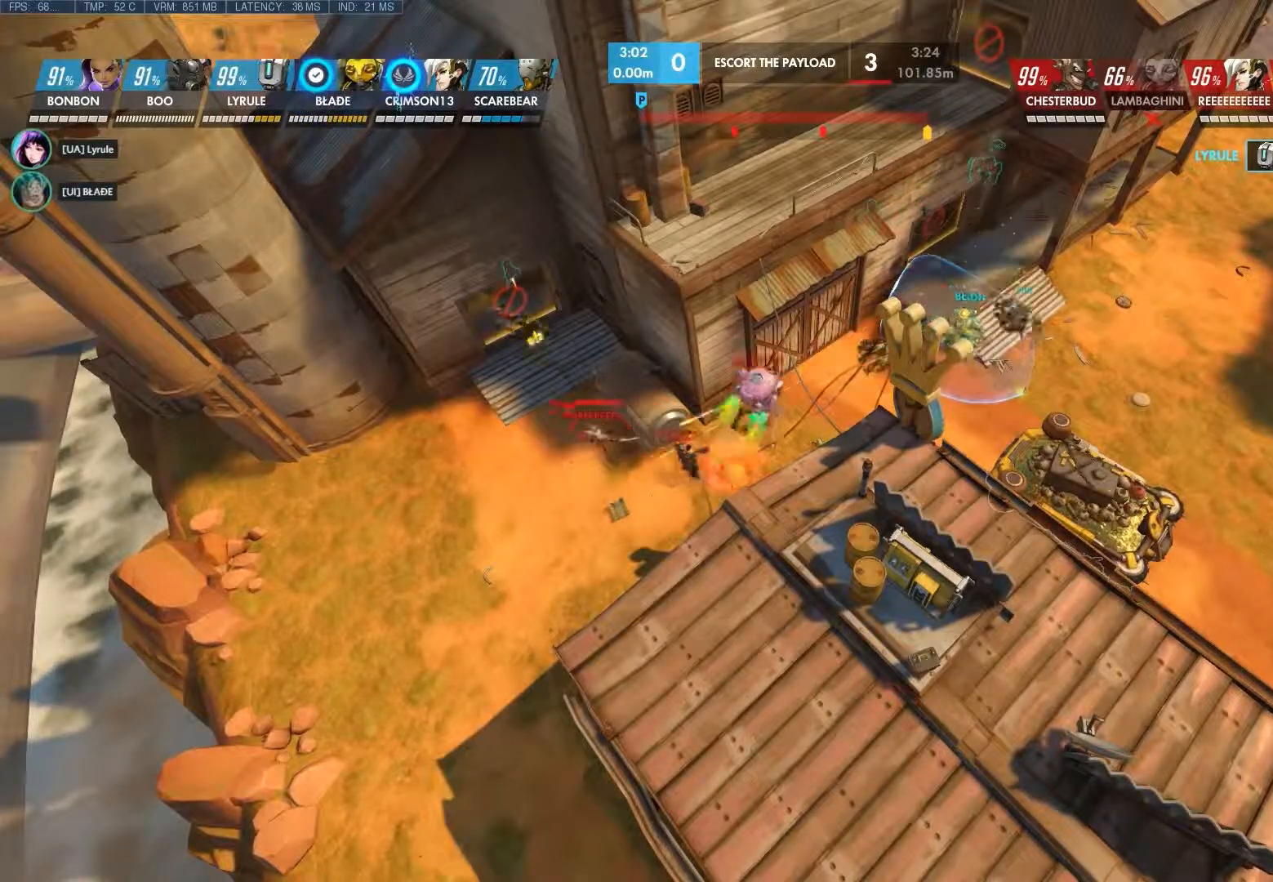
Gameplay with keyboard and mouse; each line is a JSON object with the keys and mouse buttons held at the frame after it. "events" lists presses ("down") and releases ("up") of "1", "2", "3", "4", "5", "a", "alt", "c", "ctrl", "d", "e", "f", "q", "r", "s", "shift", "space", "tab", "v", "w", "x", "z", "mouse_left", "mouse_middle", "mouse_right", "mouse_wheel_up" and "mouse_wheel_down" between this image and that frame as [ms after this image, input, new state], when the widget could be followed in between. "mouse_left", "mouse_middle", "mouse_right", "mouse_wheel_up", "mouse_wheel_down" = the "left", "middle", "right", "wheel_up", "wheel_down" buttons of the "mouse" list. No other keys are recorded. Not read: mouse_move.
{"keys": ["d"], "mouse": [], "events": [[17, "d", "down"]]}
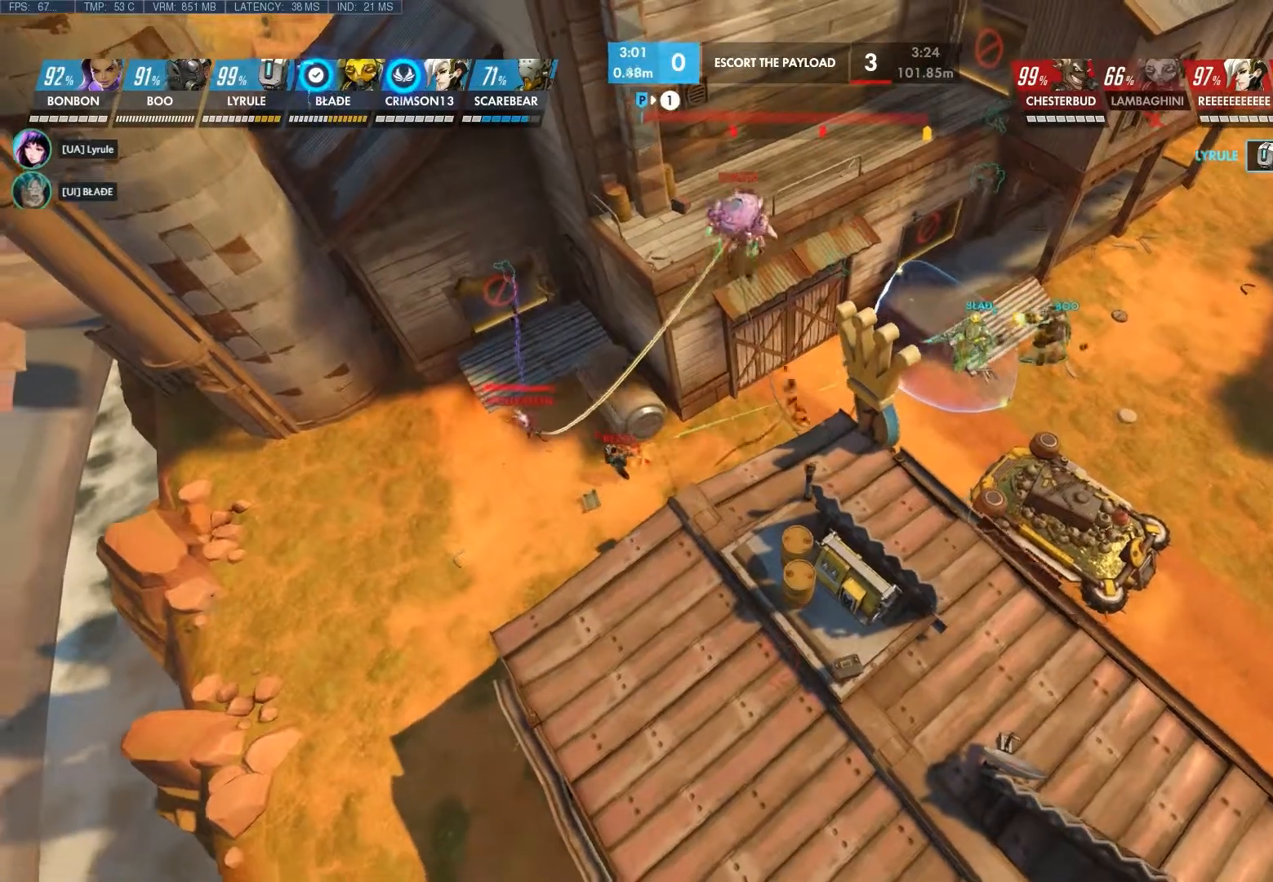
{"keys": [], "mouse": [], "events": [[450, "d", "up"]]}
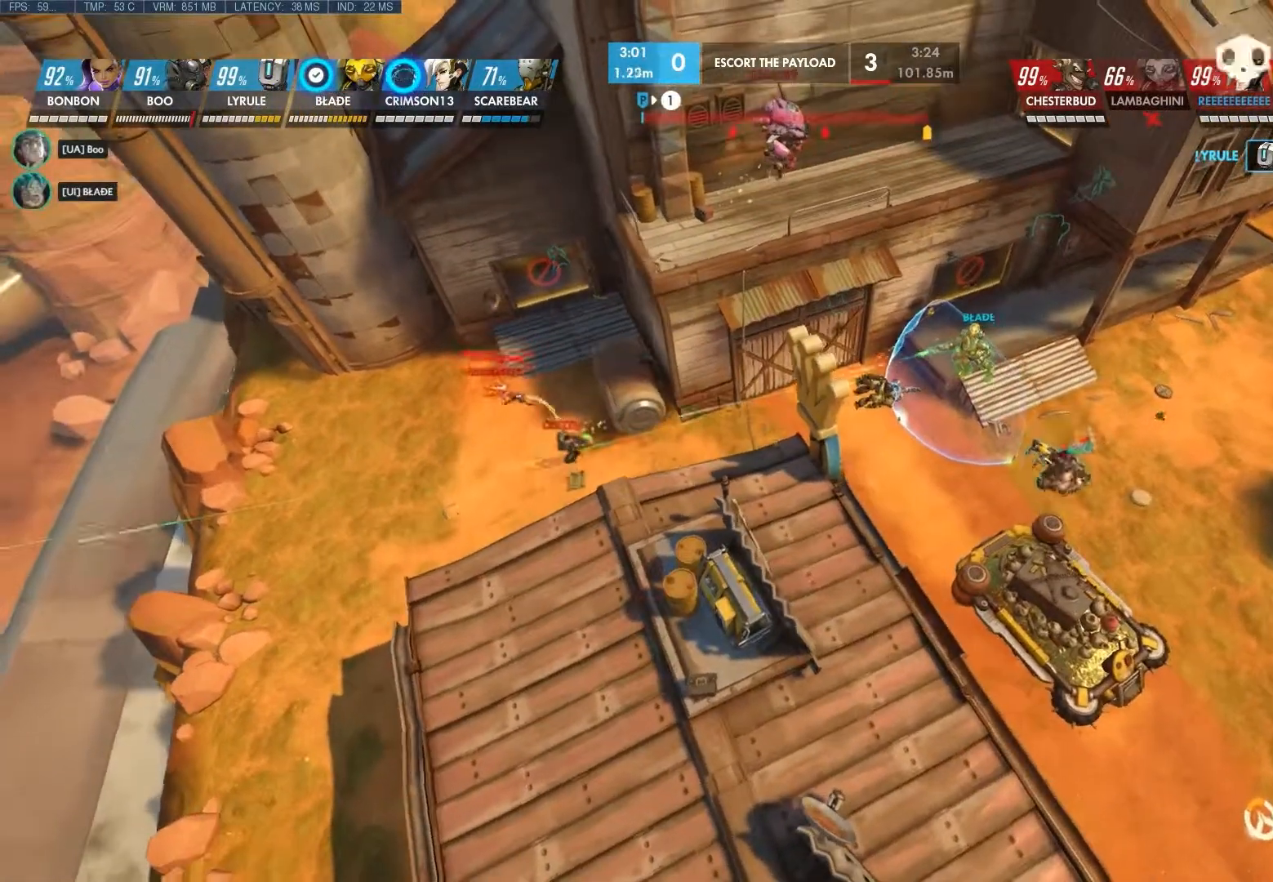
{"keys": [], "mouse": [], "events": [[133, "d", "down"], [433, "d", "up"]]}
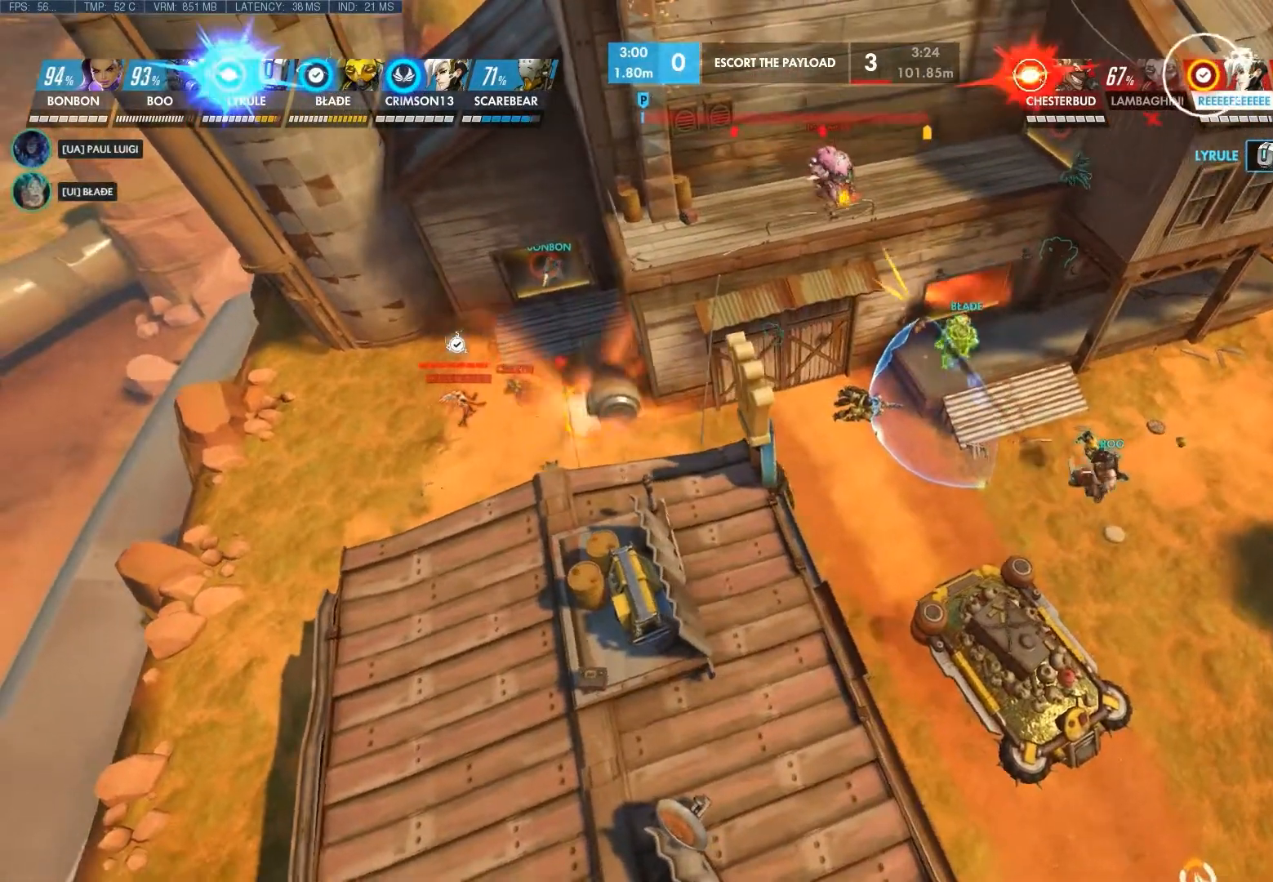
{"keys": [], "mouse": [], "events": [[183, "d", "down"], [283, "d", "up"]]}
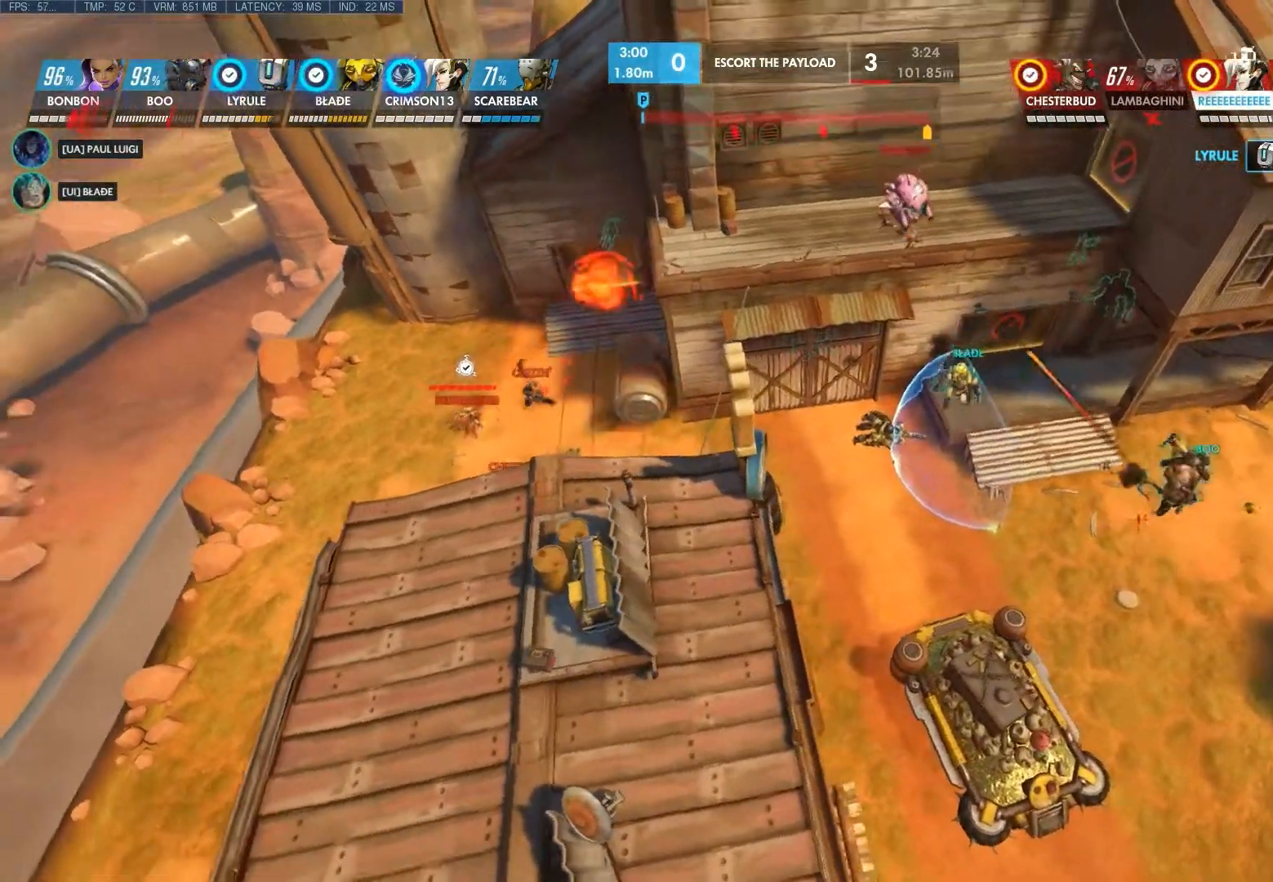
{"keys": [], "mouse": [], "events": []}
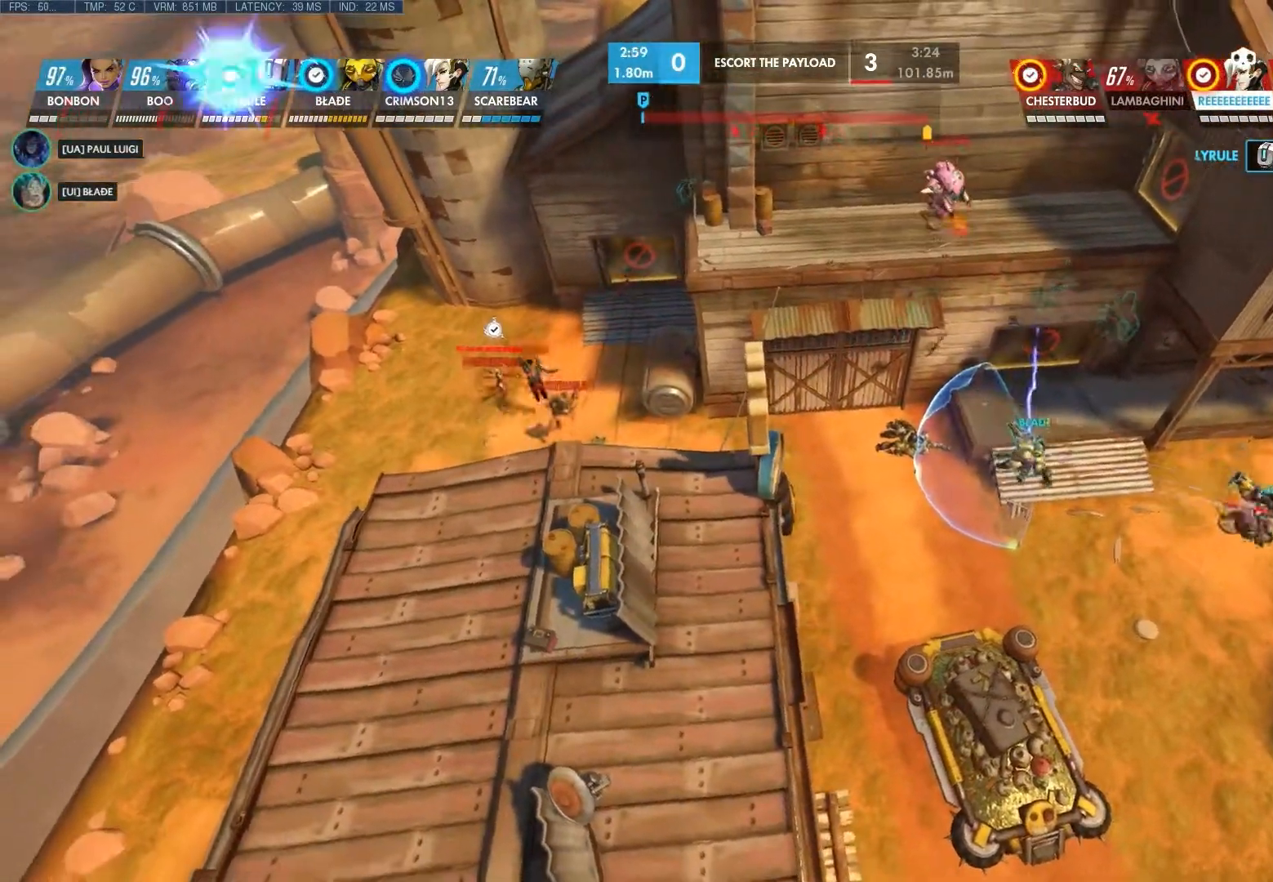
{"keys": ["s"], "mouse": [], "events": [[283, "s", "down"]]}
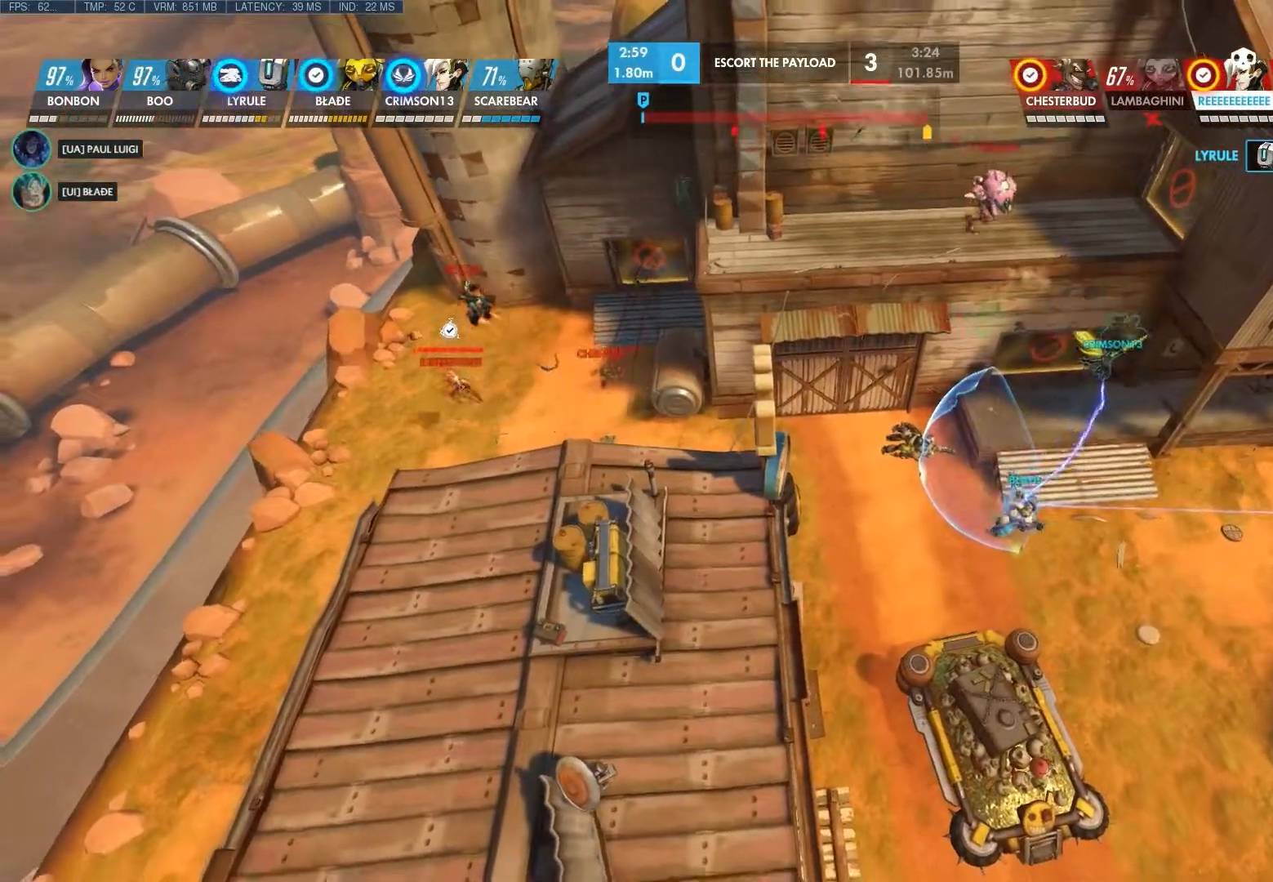
{"keys": [], "mouse": [], "events": [[267, "s", "up"]]}
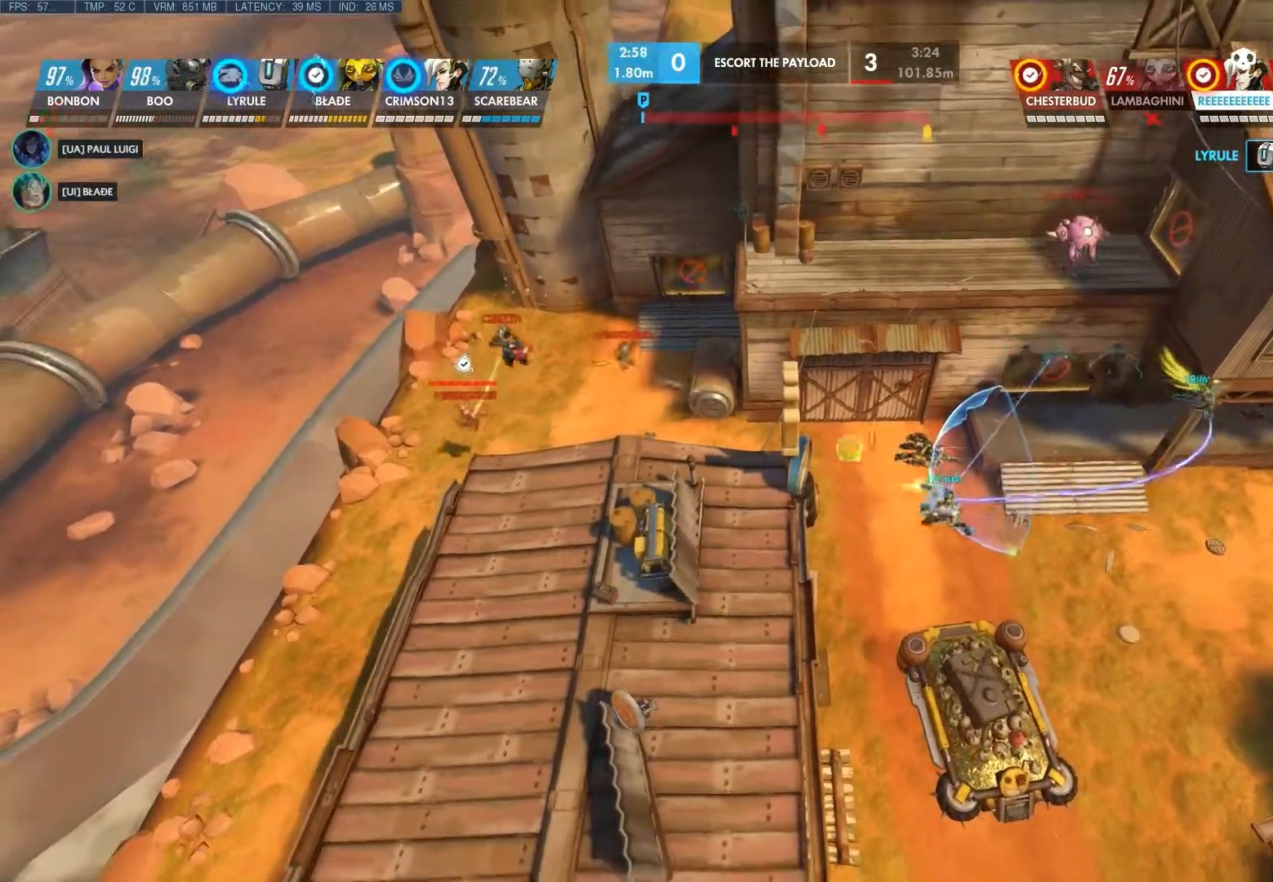
{"keys": ["d"], "mouse": [], "events": [[67, "d", "down"]]}
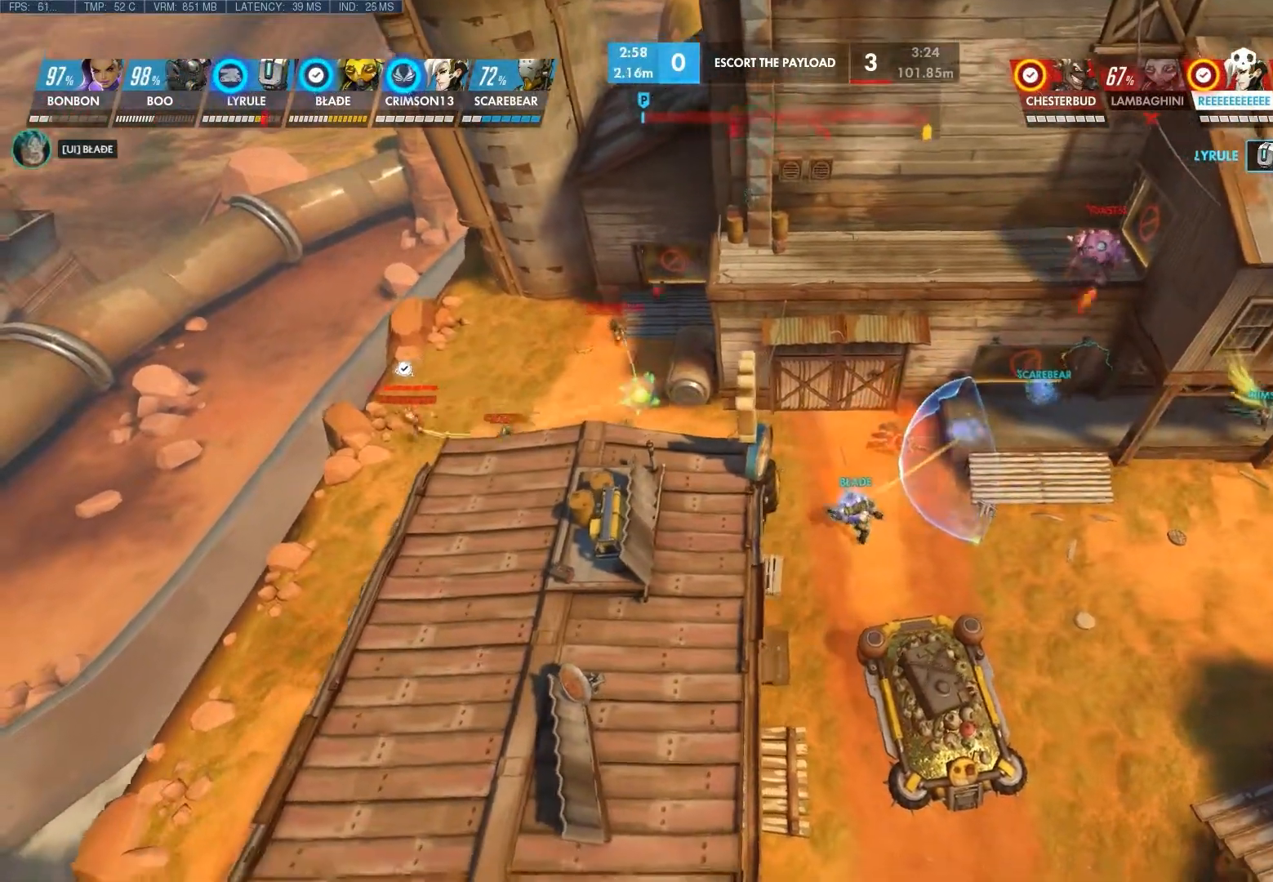
{"keys": ["s"], "mouse": [], "events": [[83, "d", "up"], [467, "s", "down"]]}
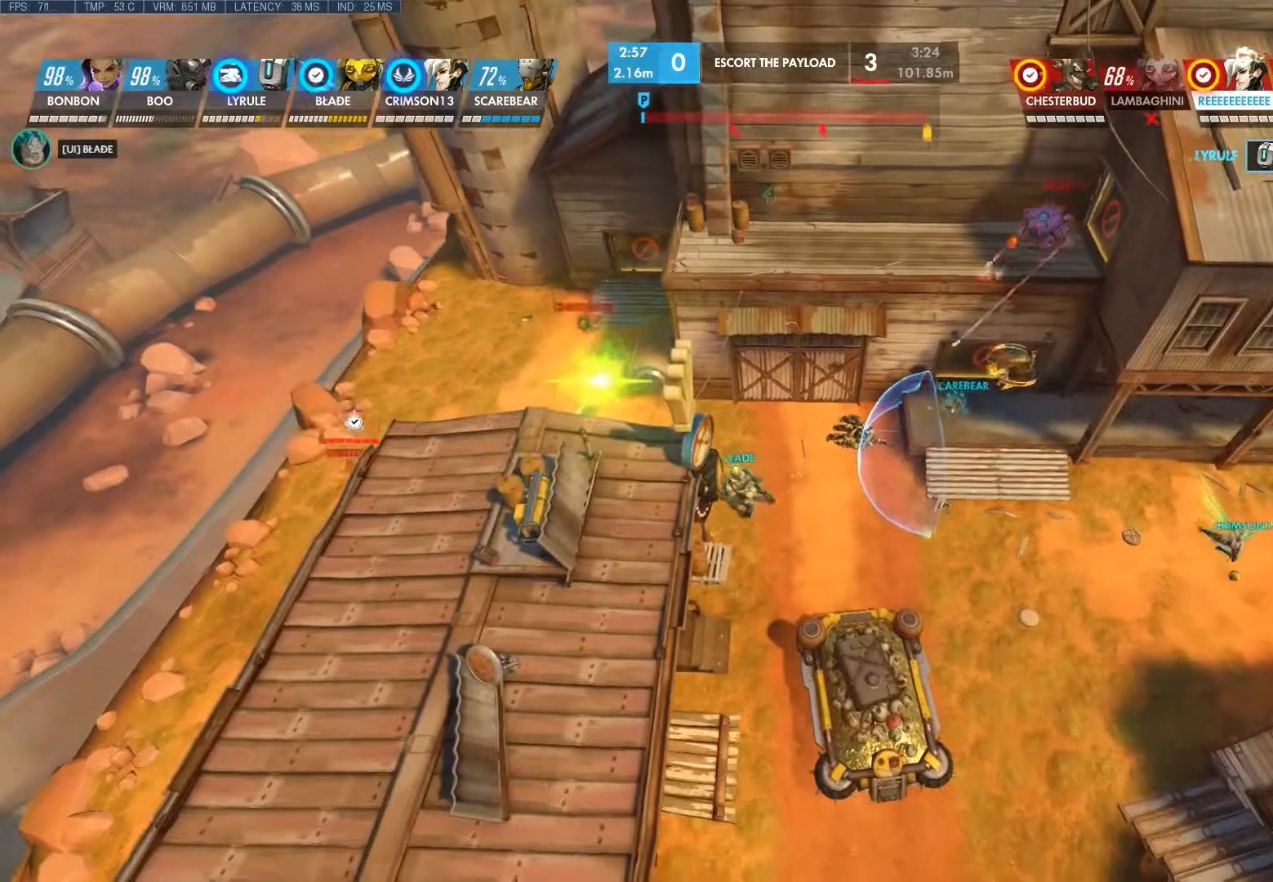
{"keys": ["s"], "mouse": [], "events": []}
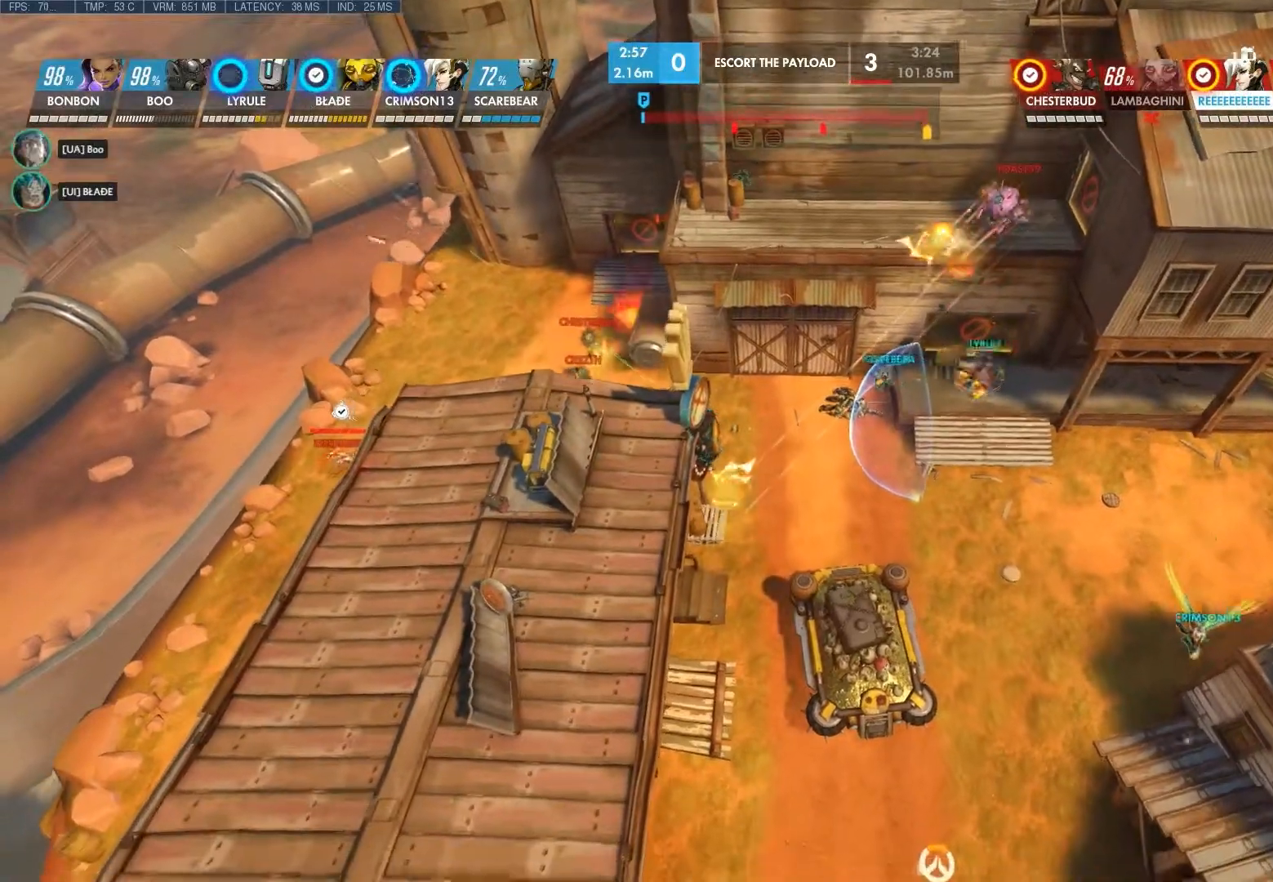
{"keys": ["d"], "mouse": [], "events": [[333, "s", "up"], [433, "d", "down"]]}
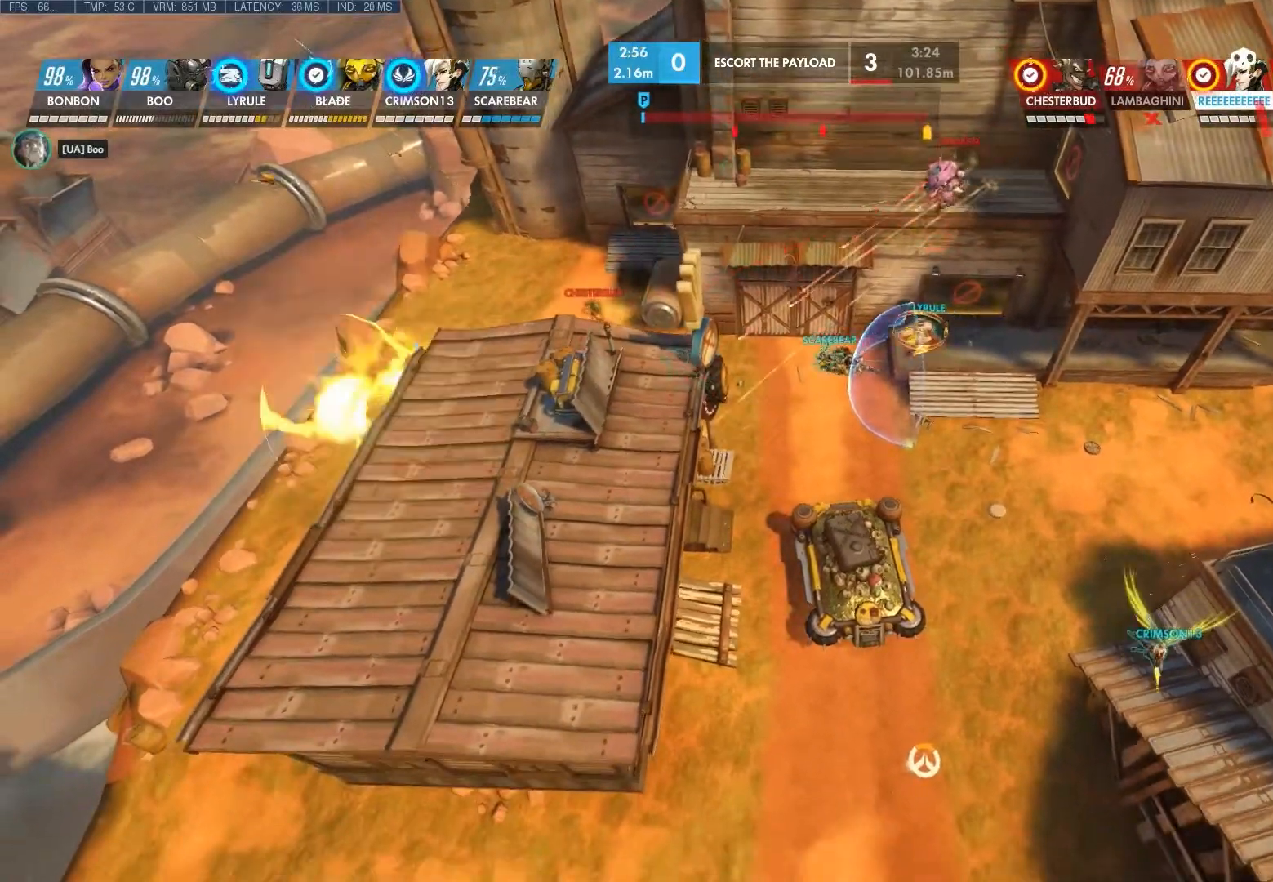
{"keys": ["d", "shift"], "mouse": [], "events": [[467, "shift", "down"]]}
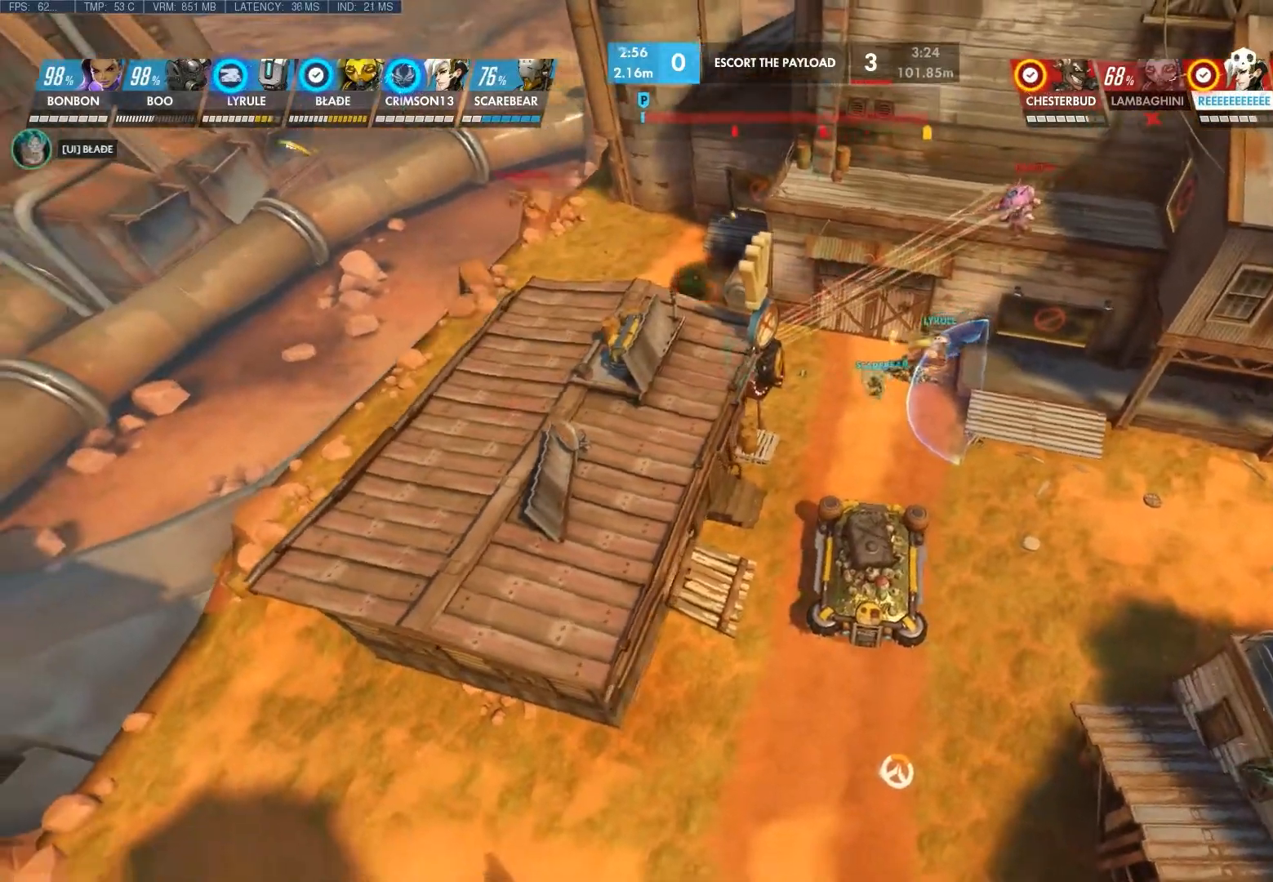
{"keys": ["d", "shift"], "mouse": [], "events": []}
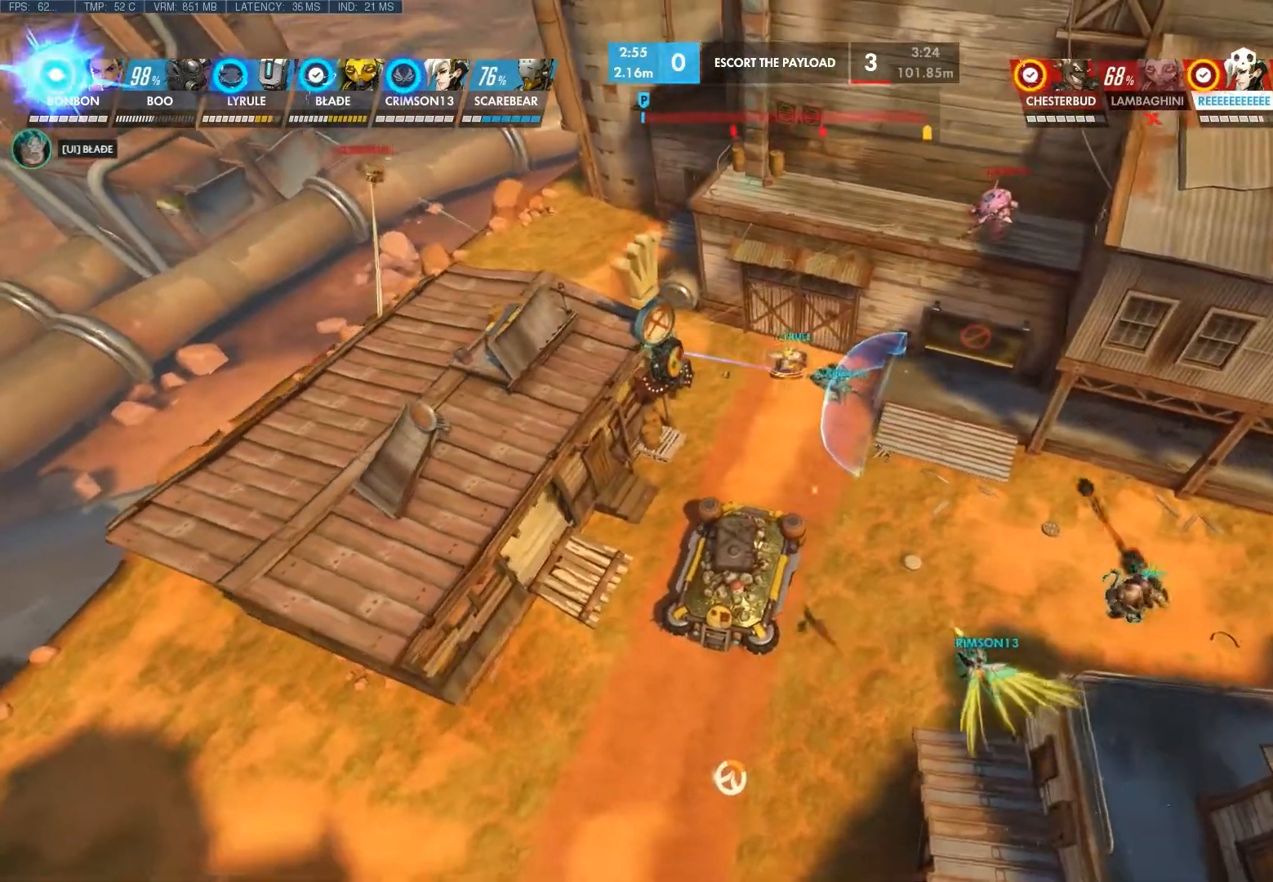
{"keys": ["d"], "mouse": [], "events": [[500, "shift", "up"]]}
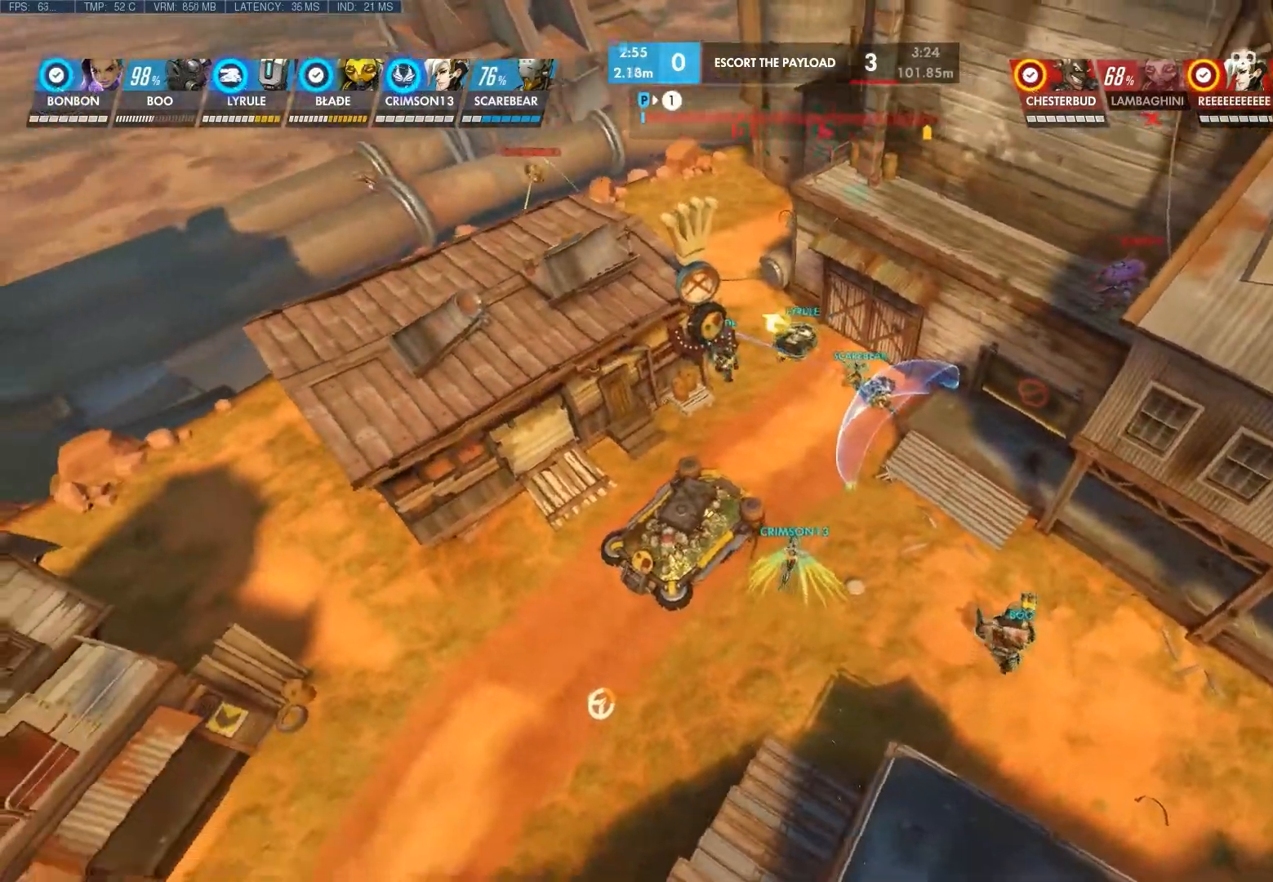
{"keys": [], "mouse": [], "events": [[33, "d", "up"]]}
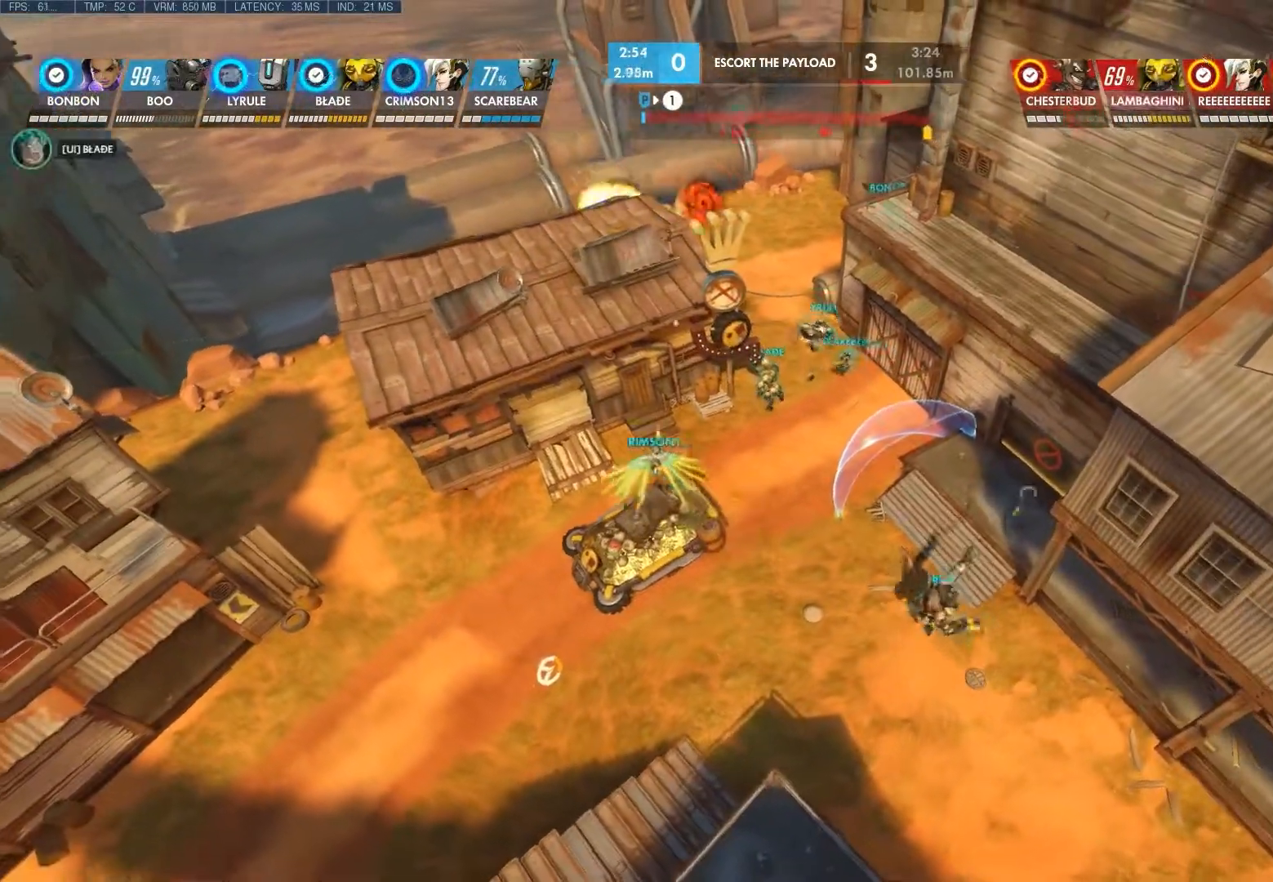
{"keys": [], "mouse": [], "events": []}
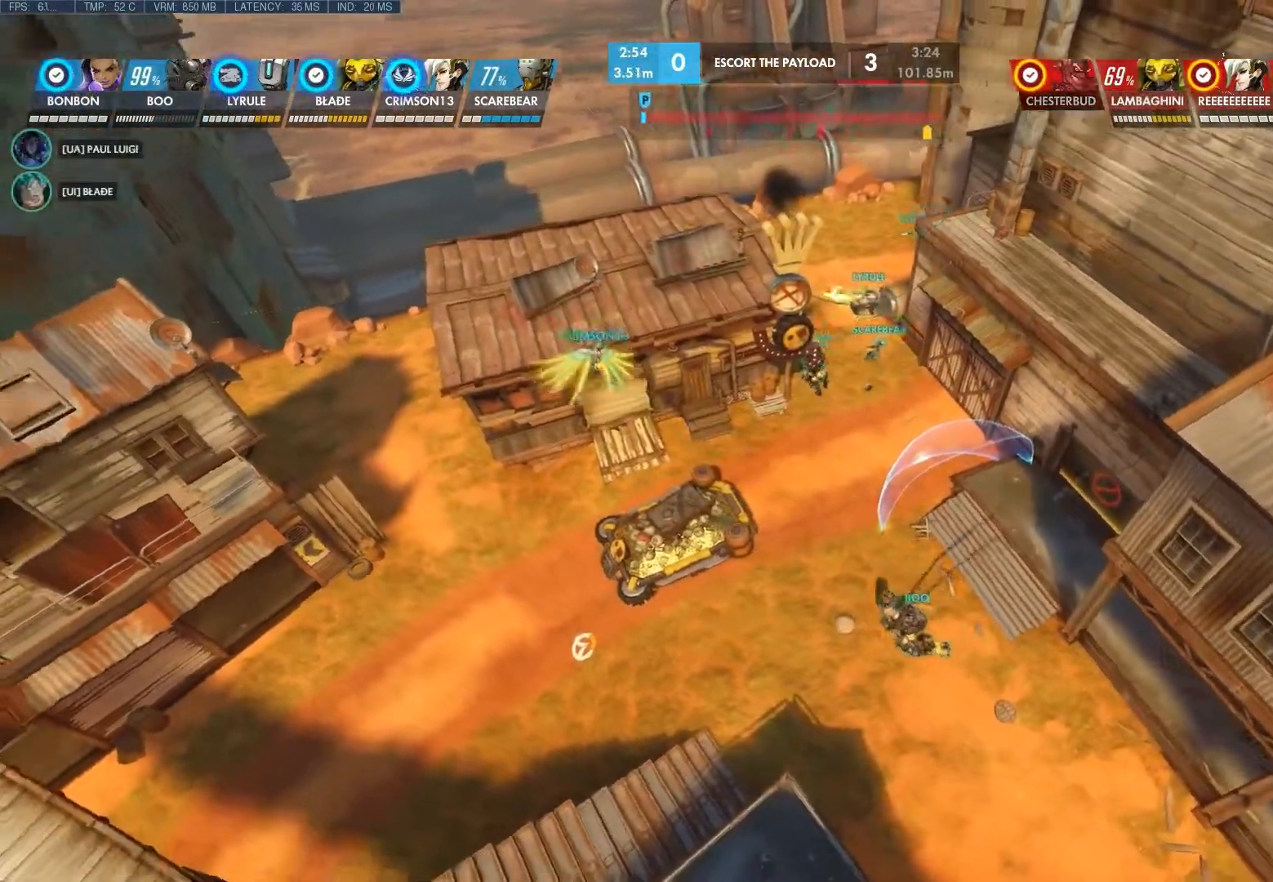
{"keys": [], "mouse": [], "events": []}
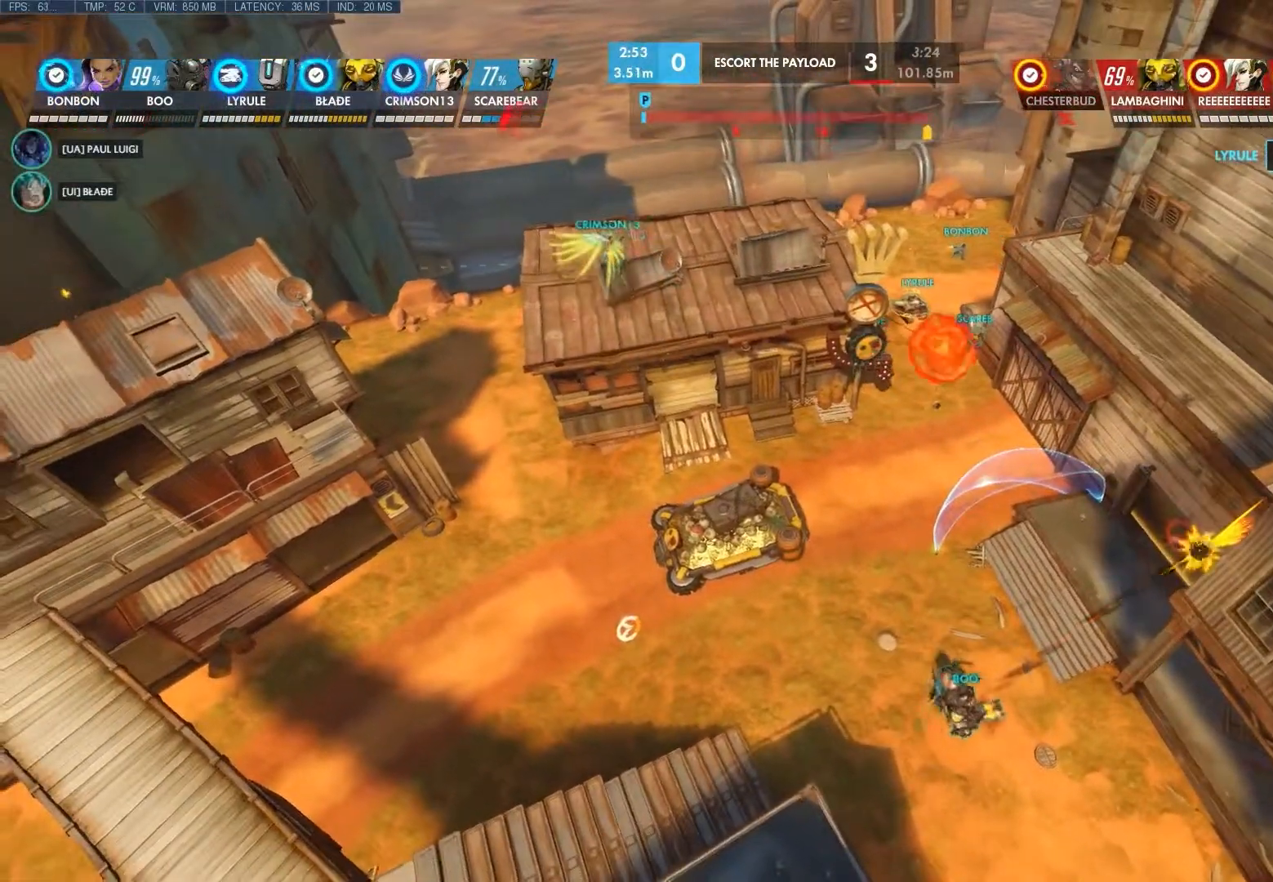
{"keys": ["d"], "mouse": [], "events": [[200, "d", "down"]]}
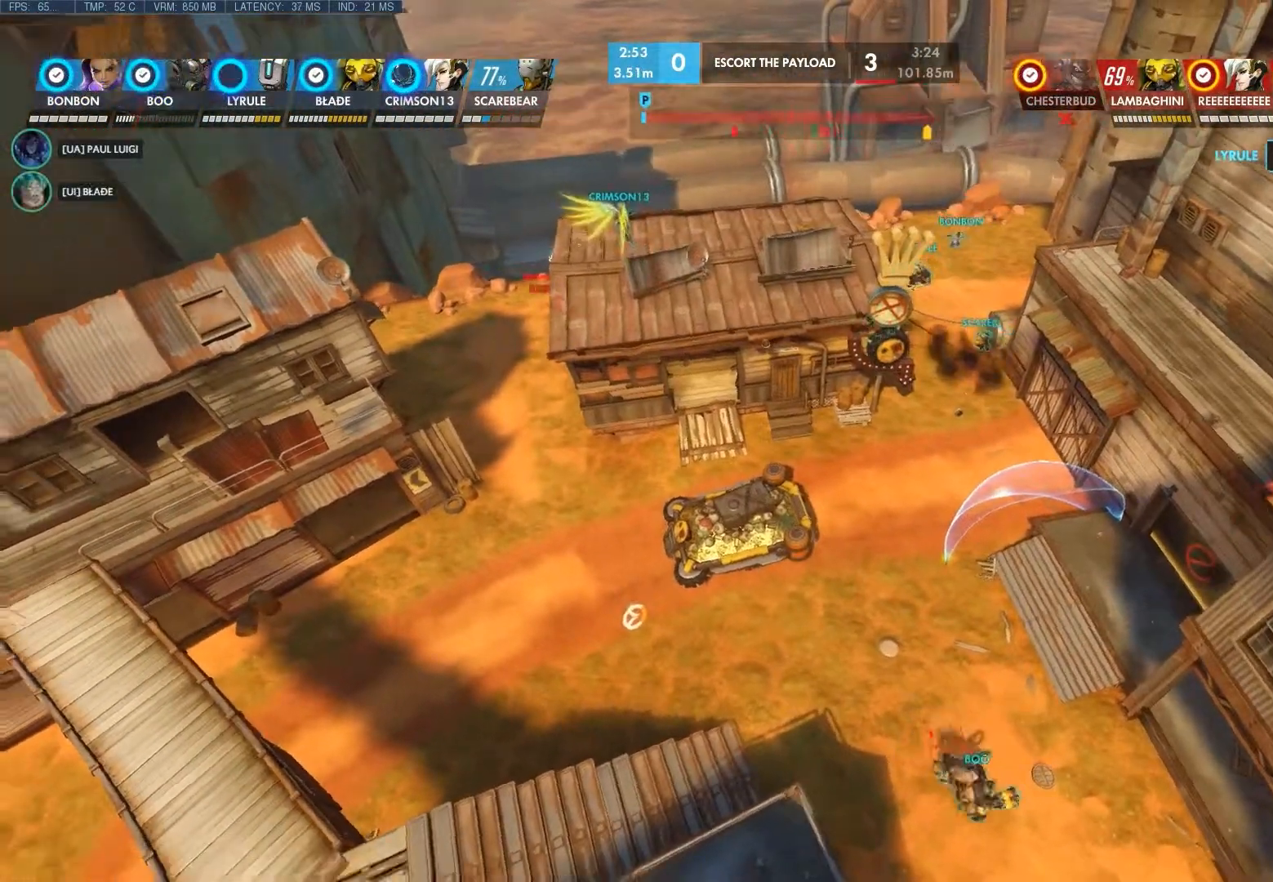
{"keys": [], "mouse": [], "events": [[117, "d", "up"]]}
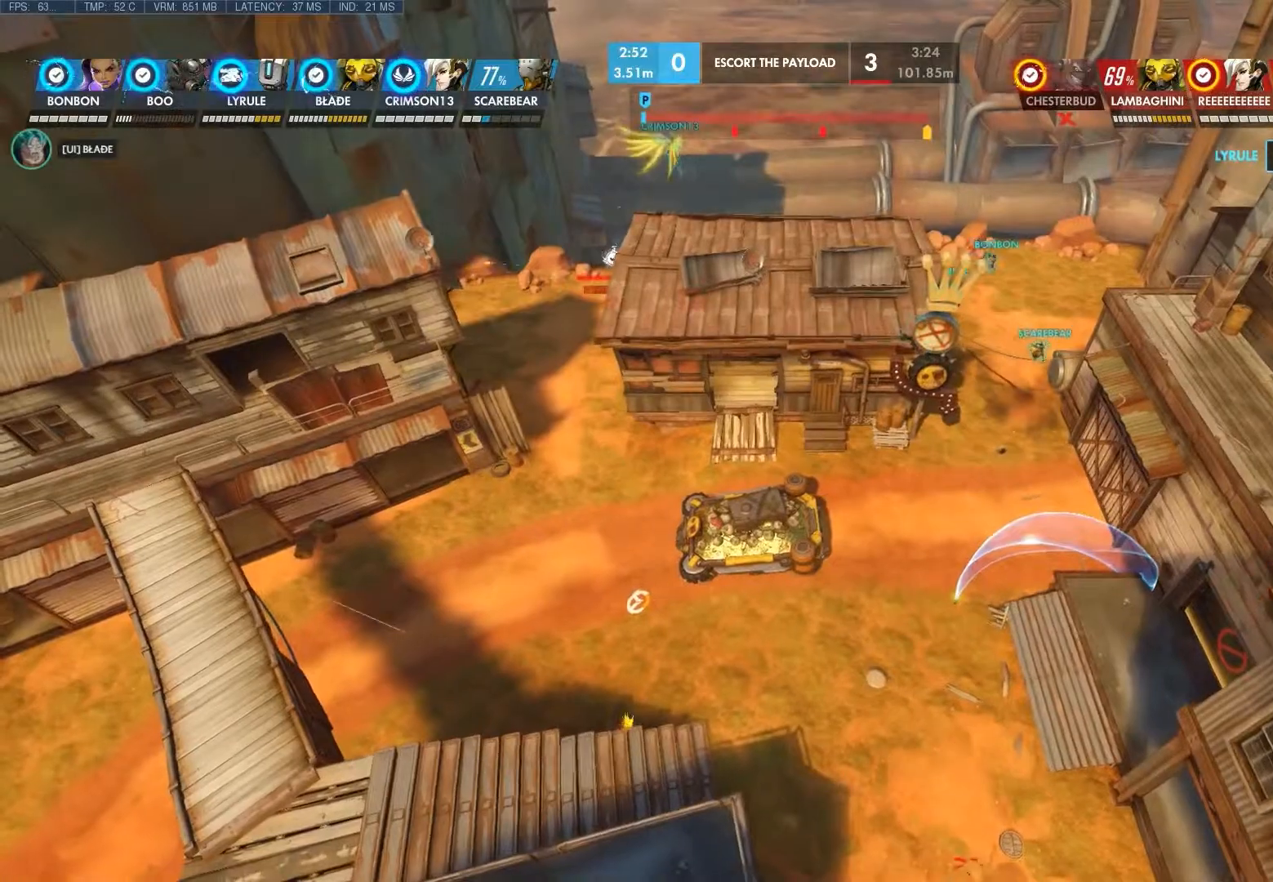
{"keys": [], "mouse": [], "events": []}
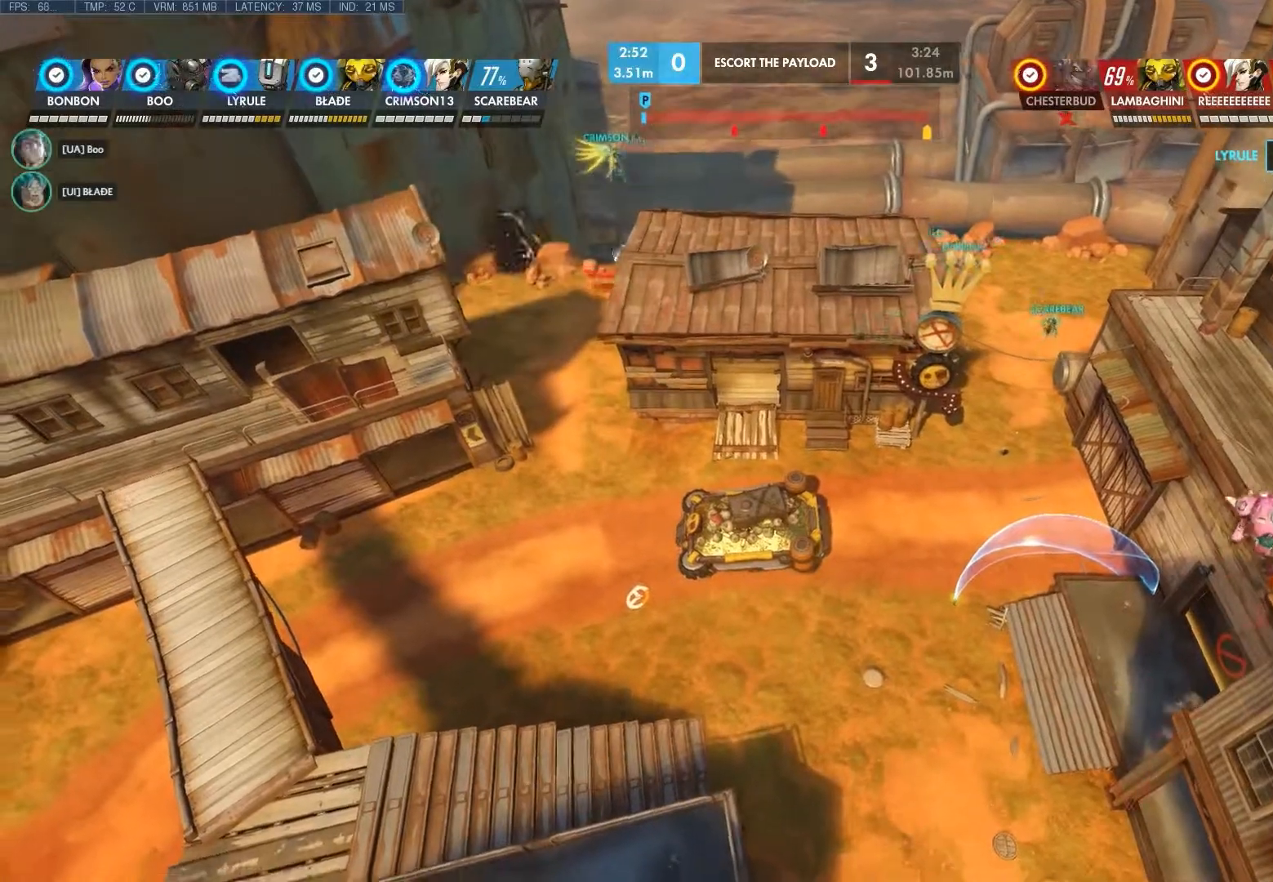
{"keys": ["a", "w"], "mouse": [], "events": [[200, "a", "down"], [200, "w", "down"]]}
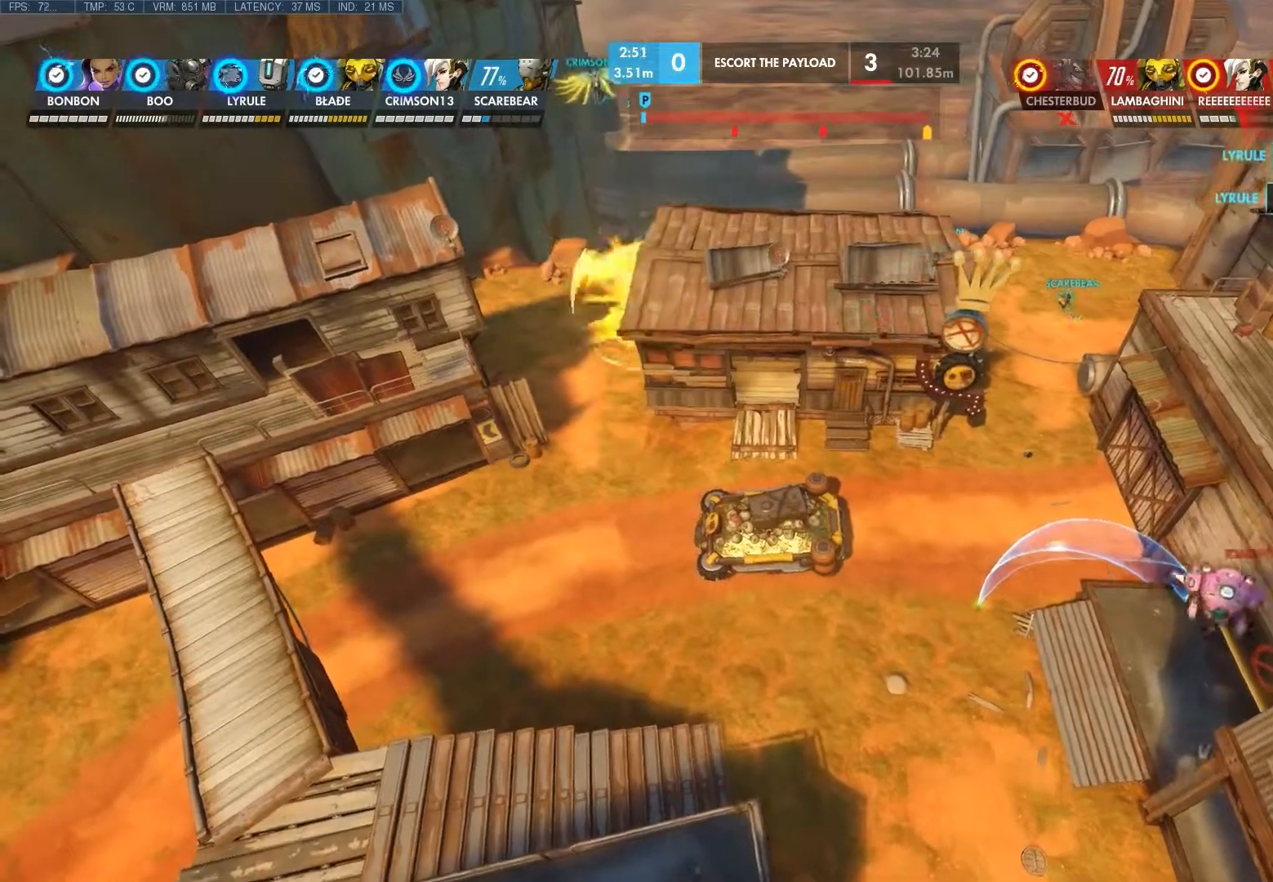
{"keys": [], "mouse": [], "events": [[100, "a", "up"], [100, "w", "up"]]}
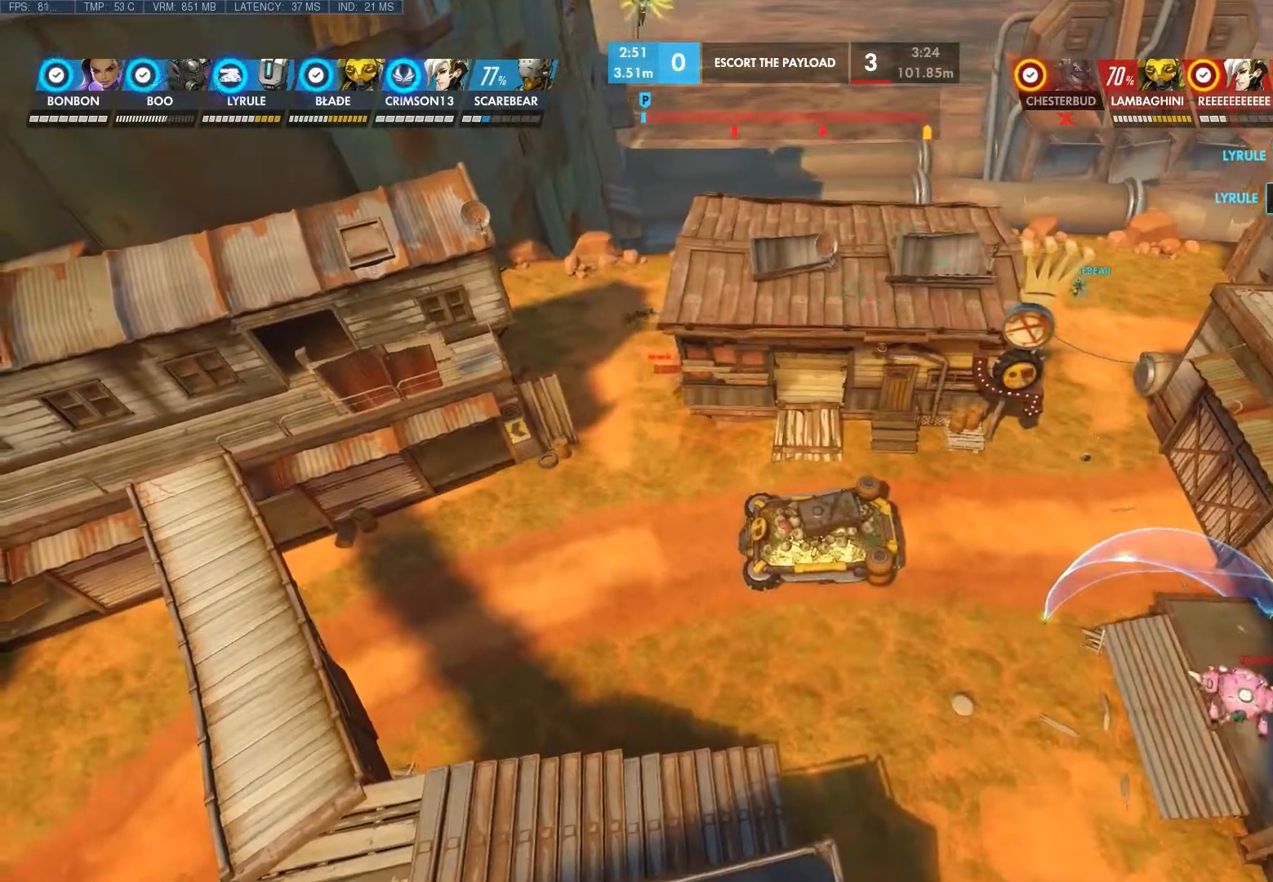
{"keys": ["a"], "mouse": [], "events": [[500, "a", "down"]]}
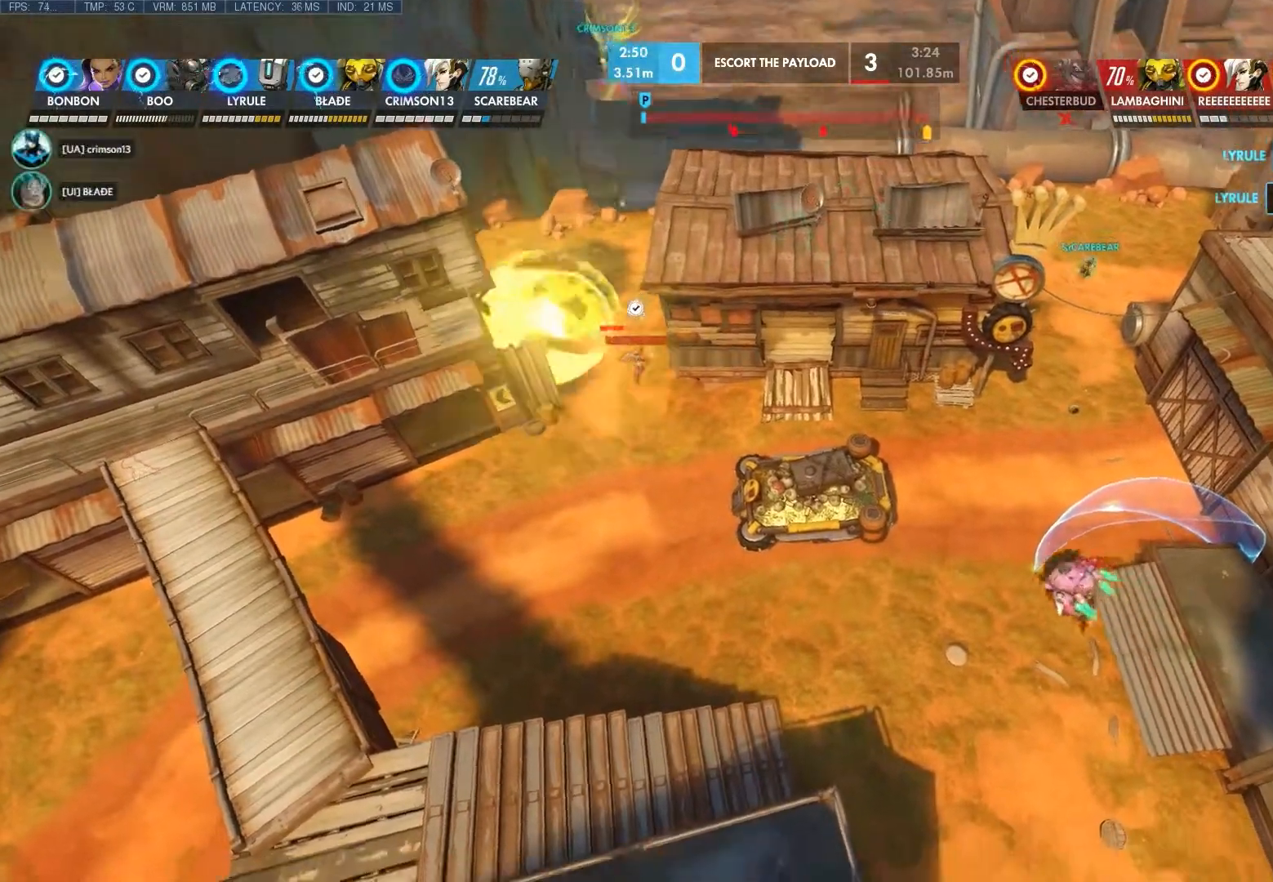
{"keys": [], "mouse": [], "events": [[350, "a", "up"]]}
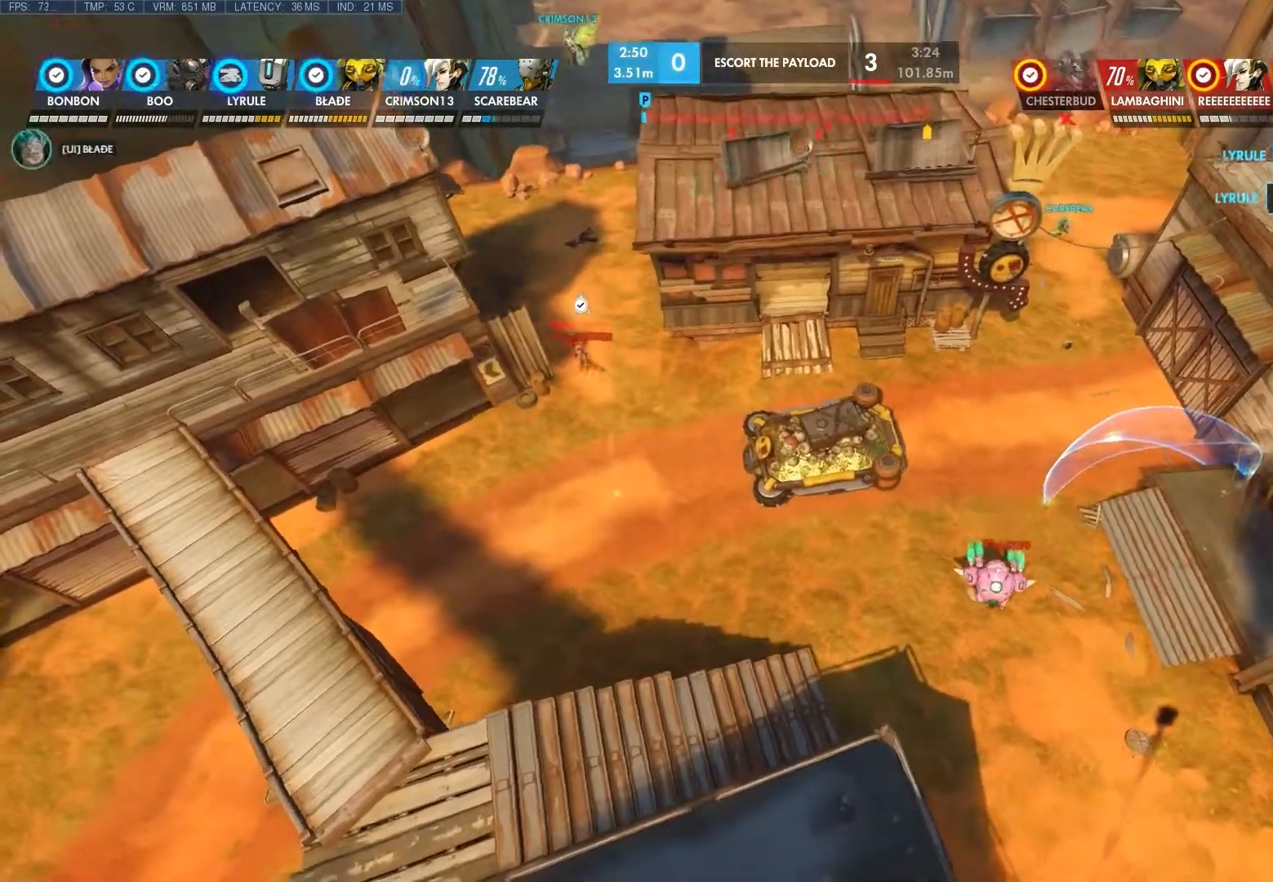
{"keys": [], "mouse": [], "events": []}
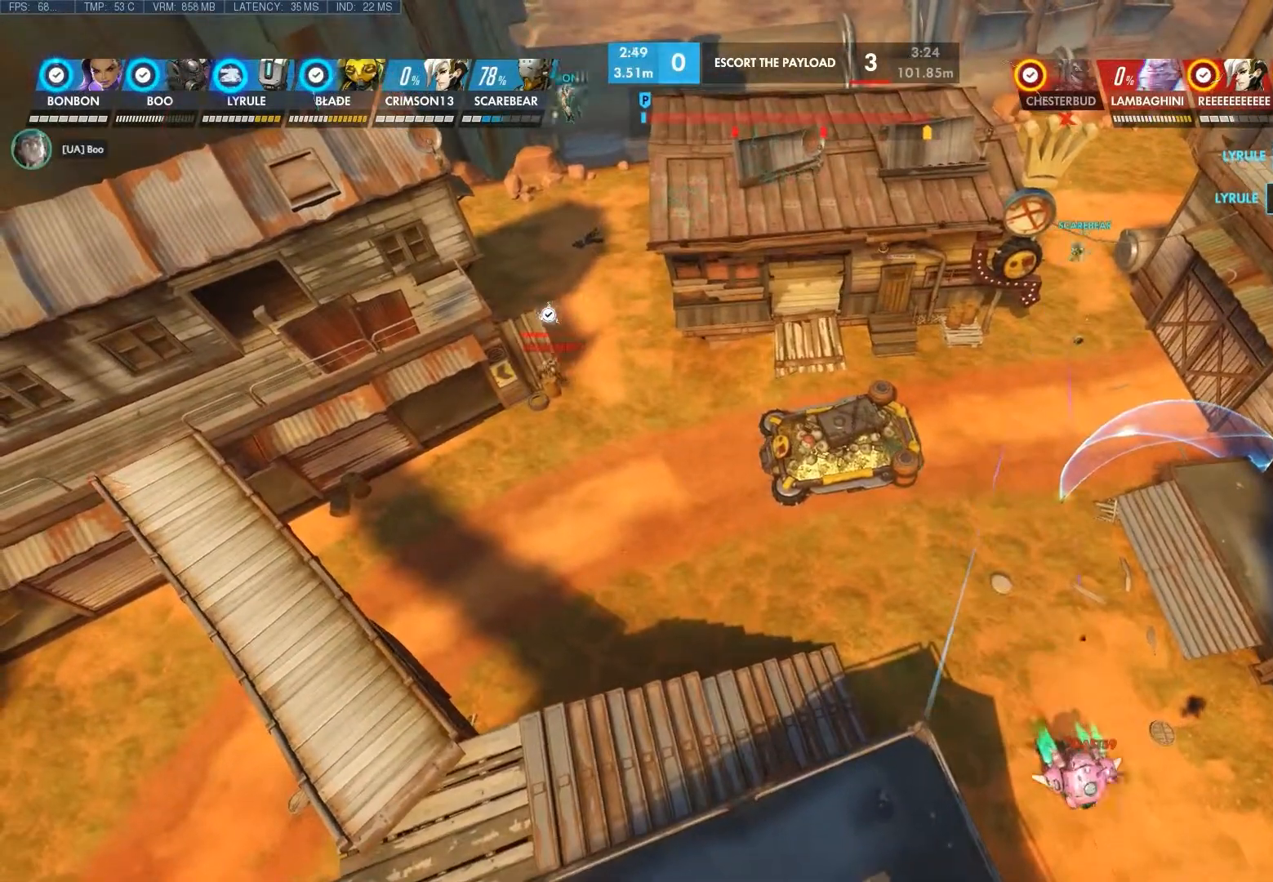
{"keys": ["d"], "mouse": [], "events": [[350, "d", "down"]]}
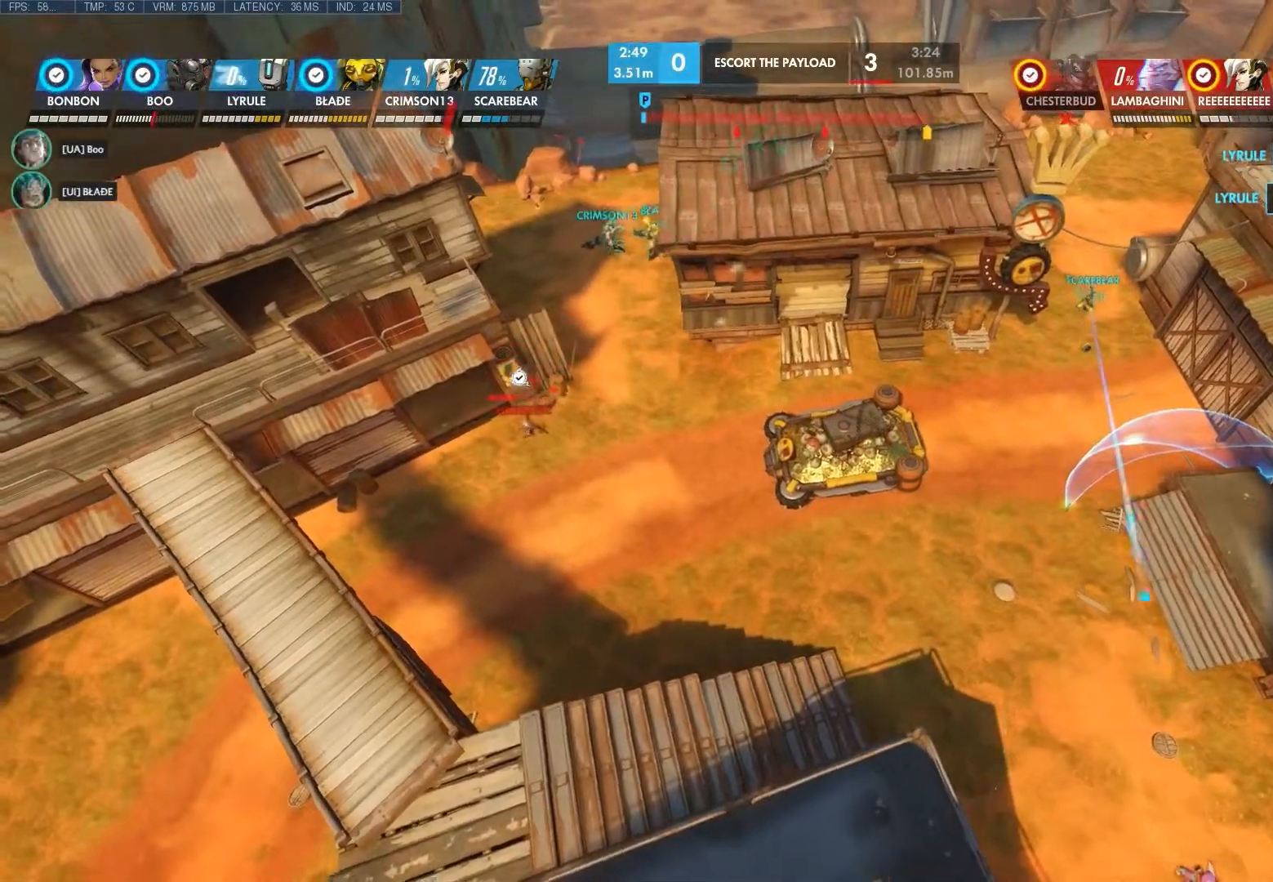
{"keys": ["d"], "mouse": [], "events": []}
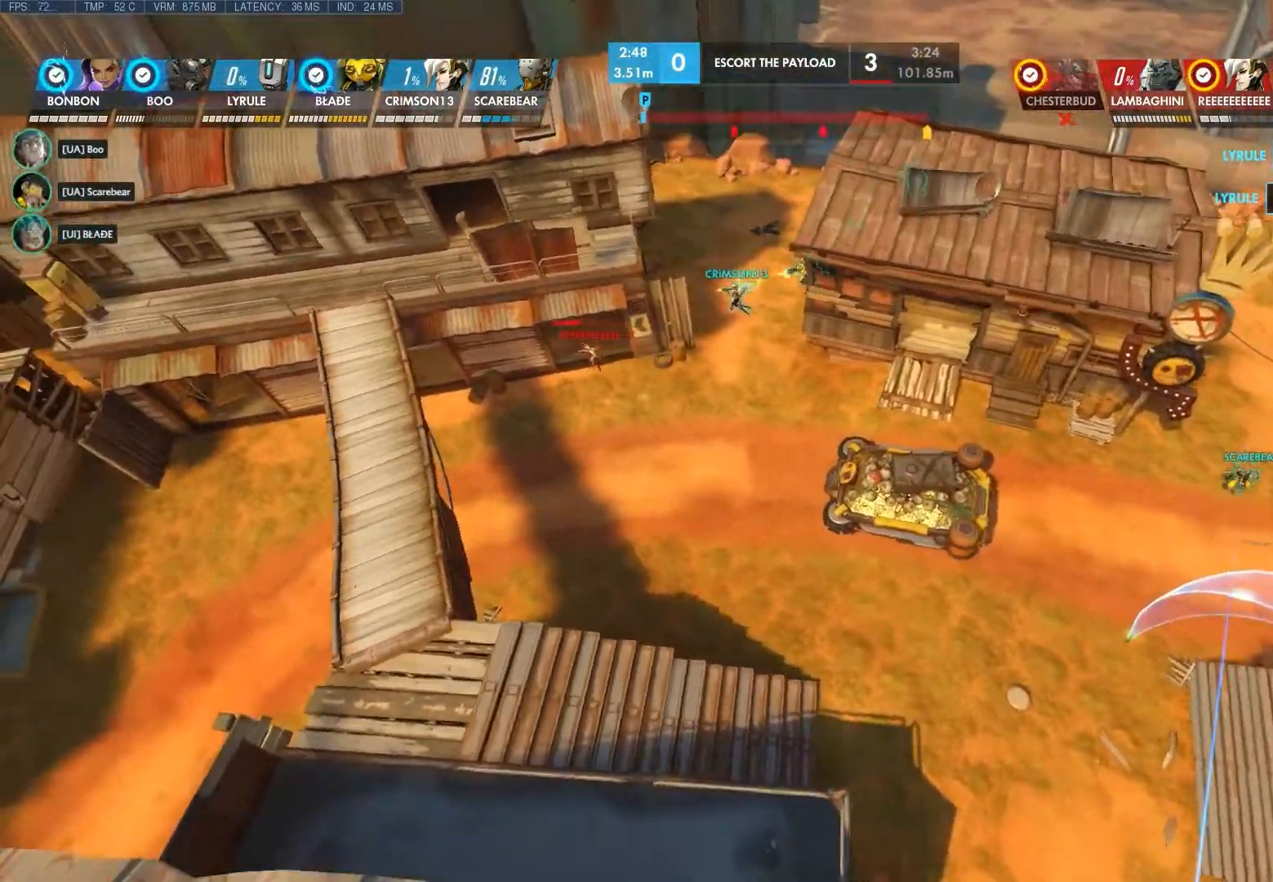
{"keys": ["d", "shift"], "mouse": [], "events": [[83, "shift", "down"]]}